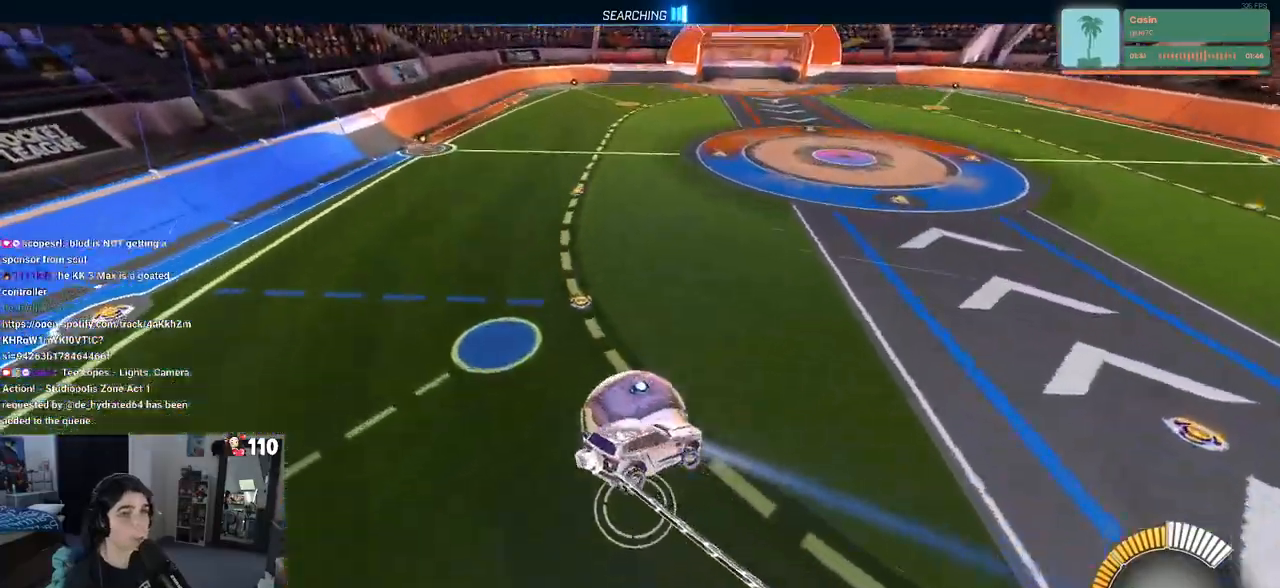
Gameplay with a controller (PlayStation layout); each line is a JSON object with the inputs held at the frame after it. "events" lists button and stick changes between this image and that frame as [ms after this image, input, new state], when the widget could be followed in between.
{"buttons": ["SQUARE", "R2"], "left_stick": "center", "right_stick": "center", "events": [[283, "R1", "up"], [417, "left_stick", "center"], [467, "SQUARE", "down"]]}
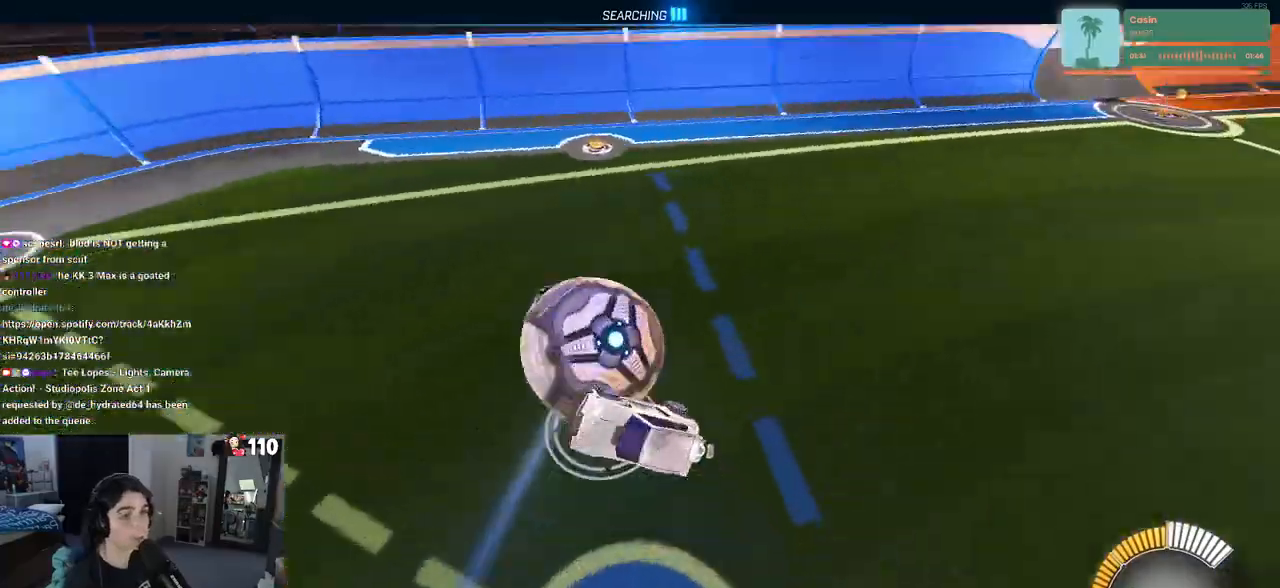
{"buttons": ["SQUARE", "R2"], "left_stick": "center", "right_stick": "center", "events": [[283, "left_stick", "right"], [400, "left_stick", "center"]]}
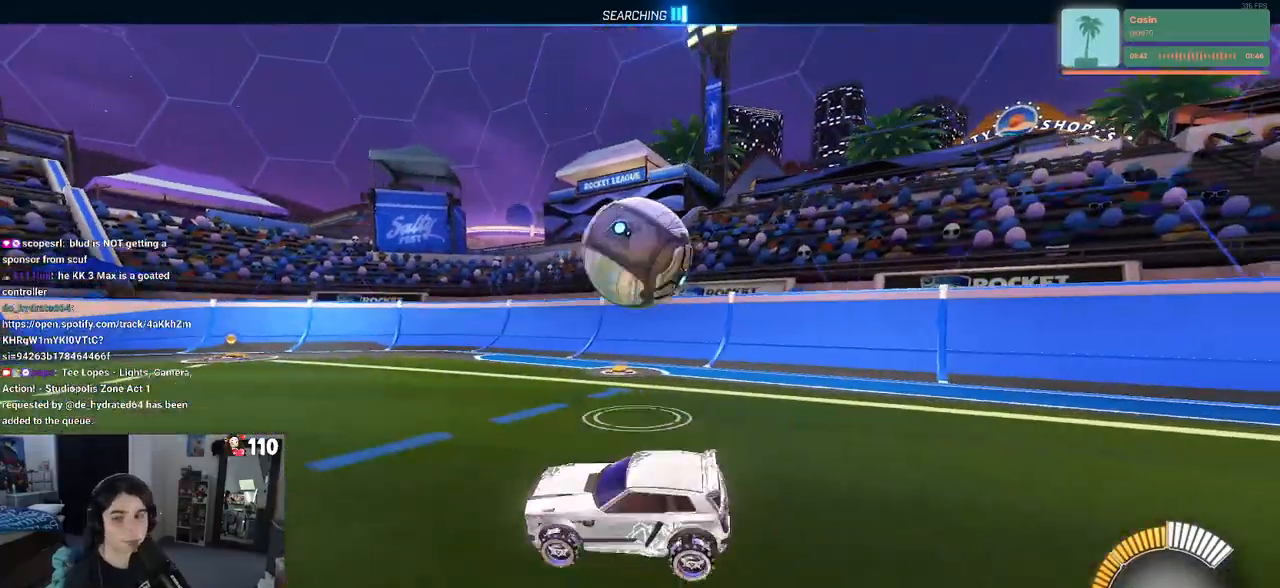
{"buttons": ["CROSS", "SQUARE", "R2"], "left_stick": "center", "right_stick": "center", "events": [[450, "CROSS", "down"]]}
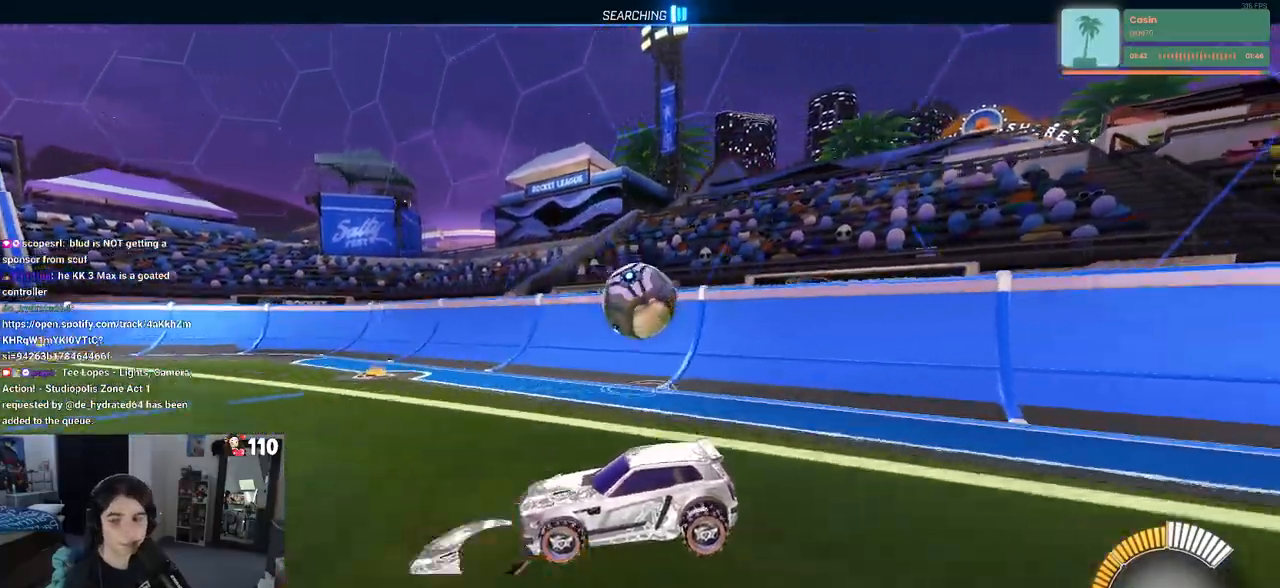
{"buttons": ["SQUARE", "R2"], "left_stick": "down", "right_stick": "center", "events": [[50, "left_stick", "up-left"], [83, "CROSS", "up"], [250, "left_stick", "left"], [500, "left_stick", "down"]]}
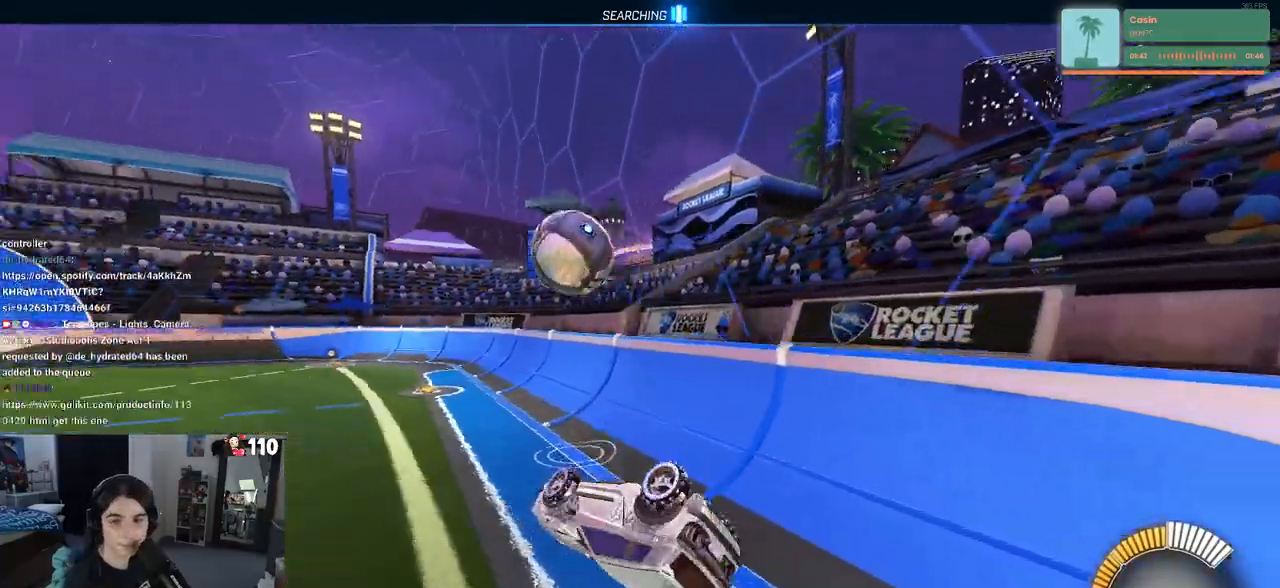
{"buttons": ["R2"], "left_stick": "down-right", "right_stick": "center", "events": [[33, "left_stick", "down-right"], [483, "SQUARE", "up"]]}
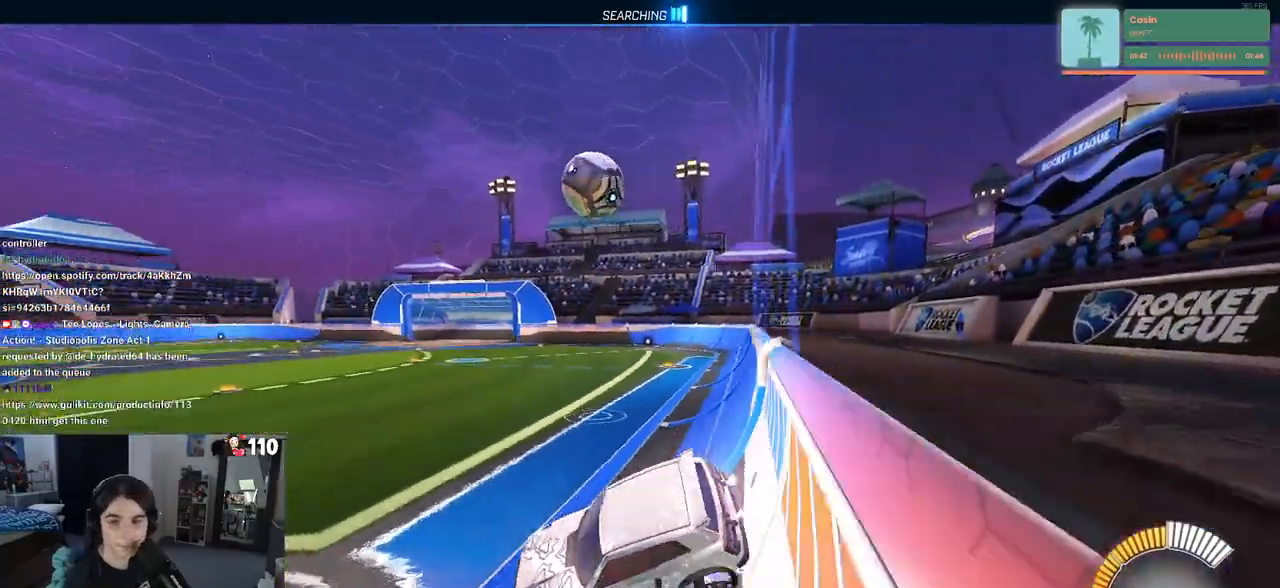
{"buttons": ["R2"], "left_stick": "down-right", "right_stick": "center", "events": []}
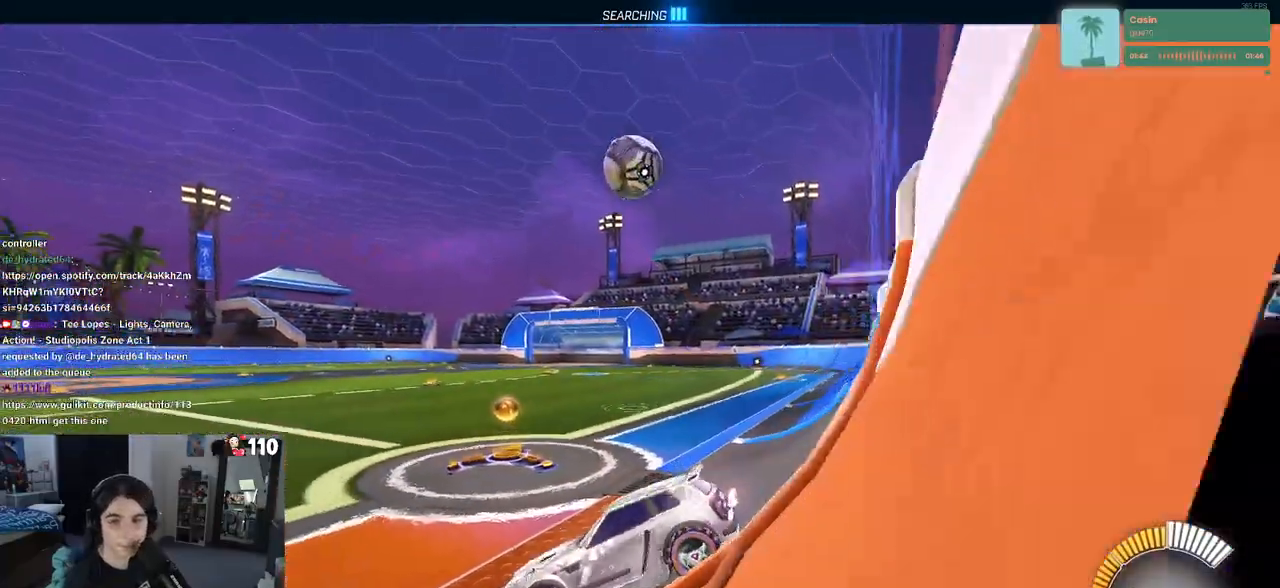
{"buttons": ["R2"], "left_stick": "center", "right_stick": "center", "events": [[283, "R2", "up"], [283, "left_stick", "right"], [483, "R2", "down"], [483, "left_stick", "center"]]}
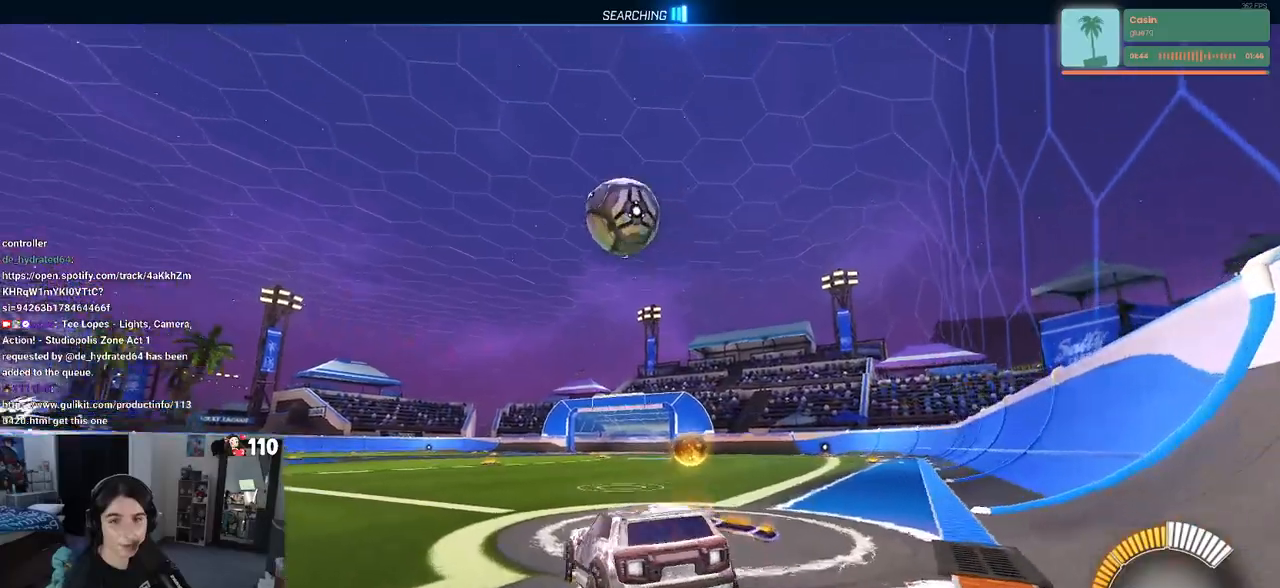
{"buttons": ["R2"], "left_stick": "center", "right_stick": "center", "events": [[17, "left_stick", "left"], [300, "left_stick", "center"]]}
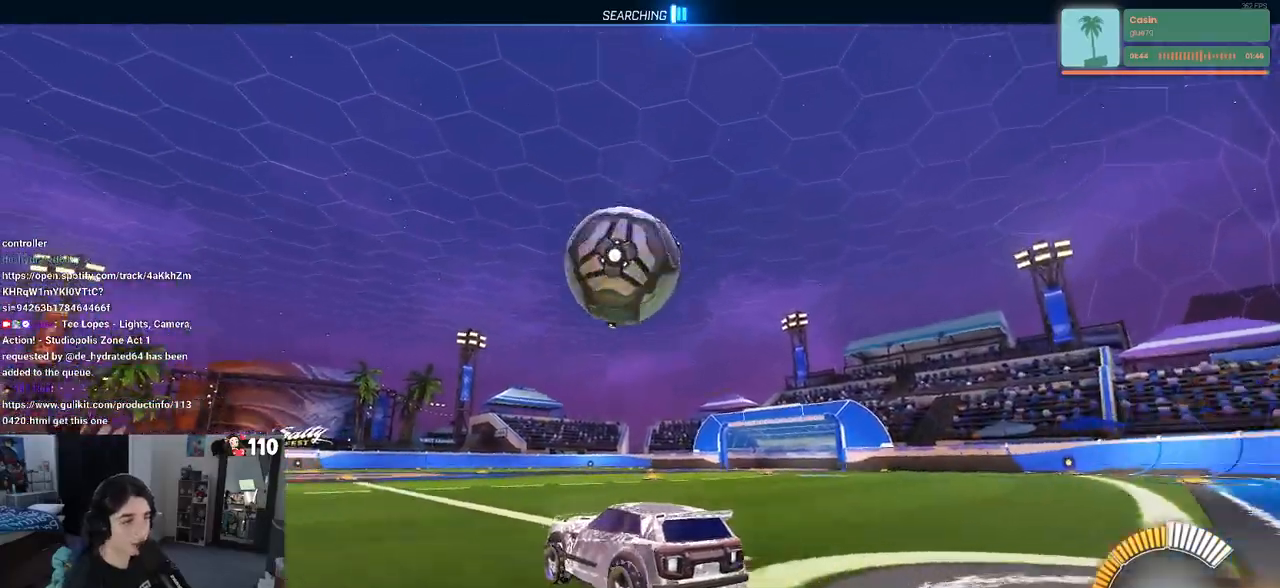
{"buttons": ["R1", "R2"], "left_stick": "center", "right_stick": "center", "events": [[233, "left_stick", "left"], [267, "R1", "down"], [433, "left_stick", "center"]]}
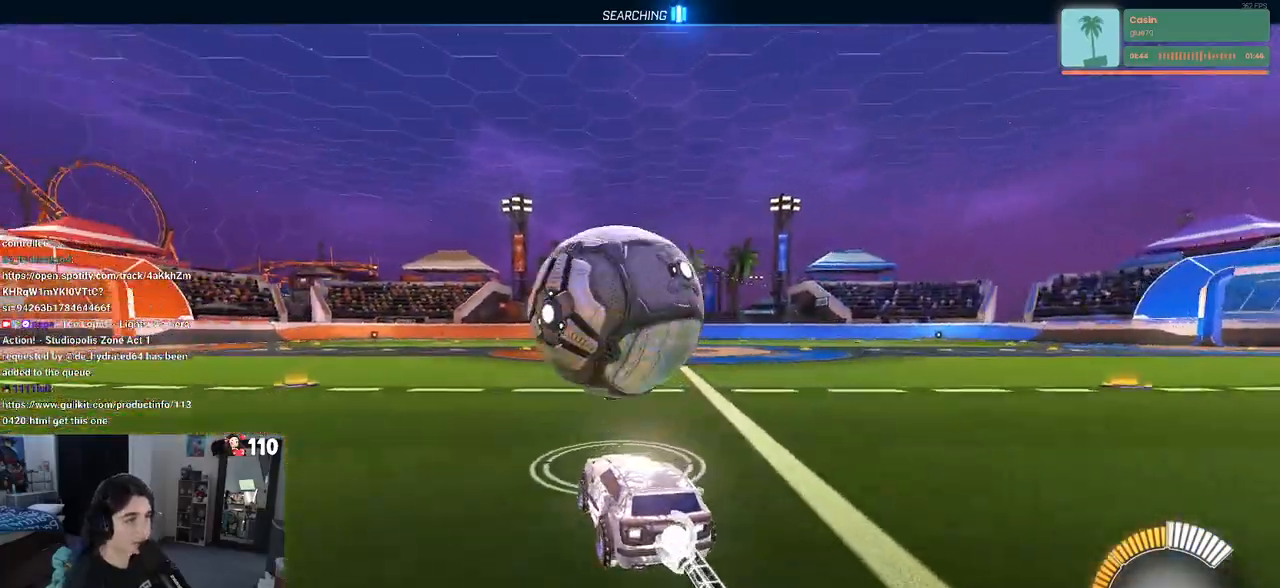
{"buttons": ["R1", "R2"], "left_stick": "center", "right_stick": "center", "events": [[183, "left_stick", "left"], [267, "left_stick", "center"], [333, "CROSS", "down"], [433, "CROSS", "up"]]}
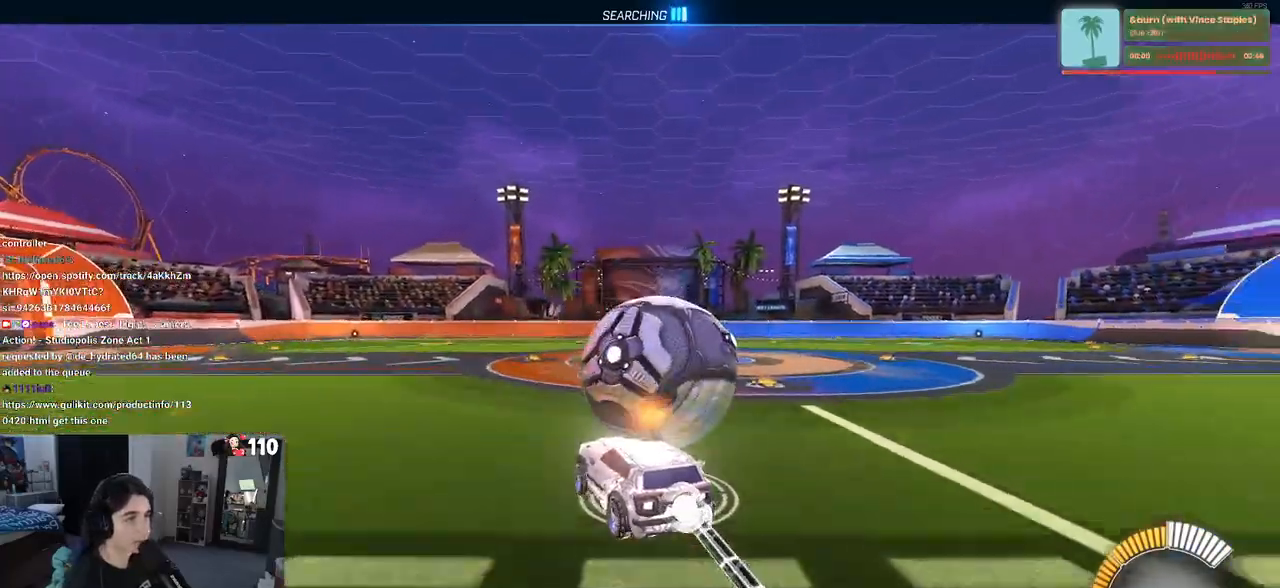
{"buttons": ["SQUARE", "R1", "R2"], "left_stick": "right", "right_stick": "center", "events": [[50, "left_stick", "right"], [83, "CROSS", "down"], [167, "SQUARE", "down"], [200, "CROSS", "up"]]}
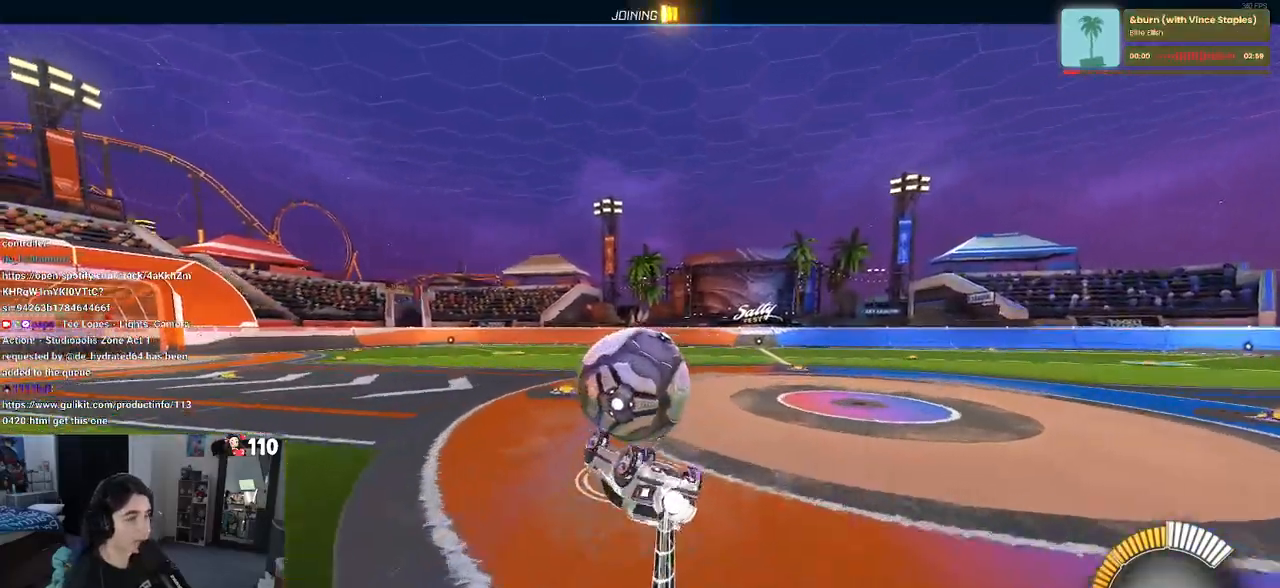
{"buttons": ["R2"], "left_stick": "center", "right_stick": "center", "events": [[100, "R1", "up"], [183, "left_stick", "down-right"], [350, "SQUARE", "up"], [483, "left_stick", "center"]]}
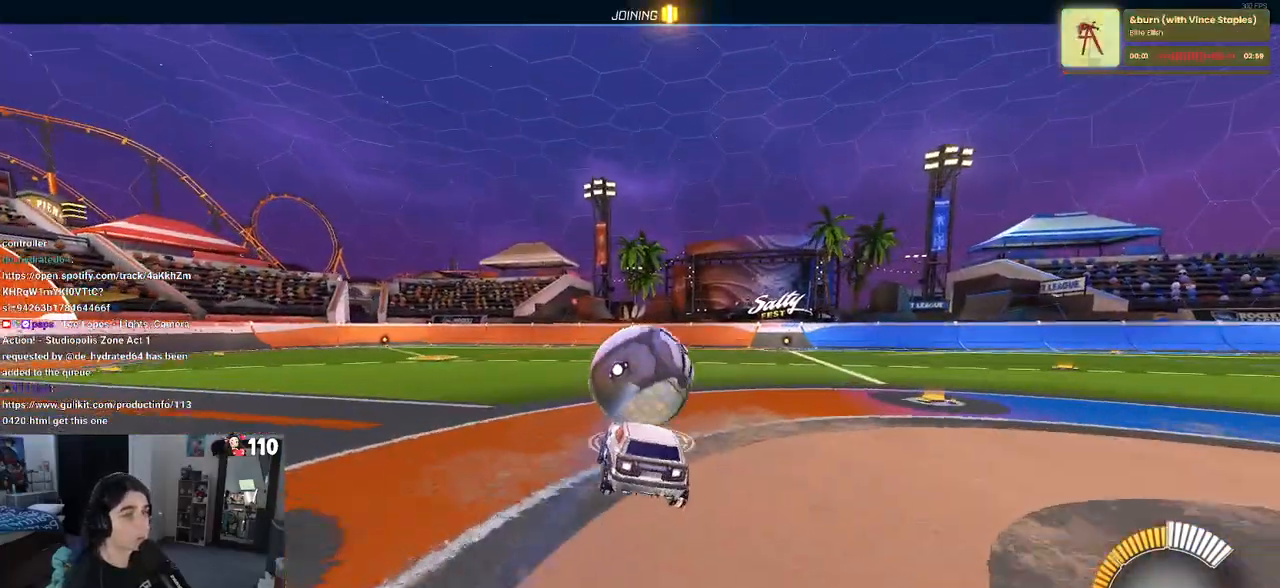
{"buttons": ["R2"], "left_stick": "center", "right_stick": "center", "events": [[50, "left_stick", "down-left"], [200, "left_stick", "center"]]}
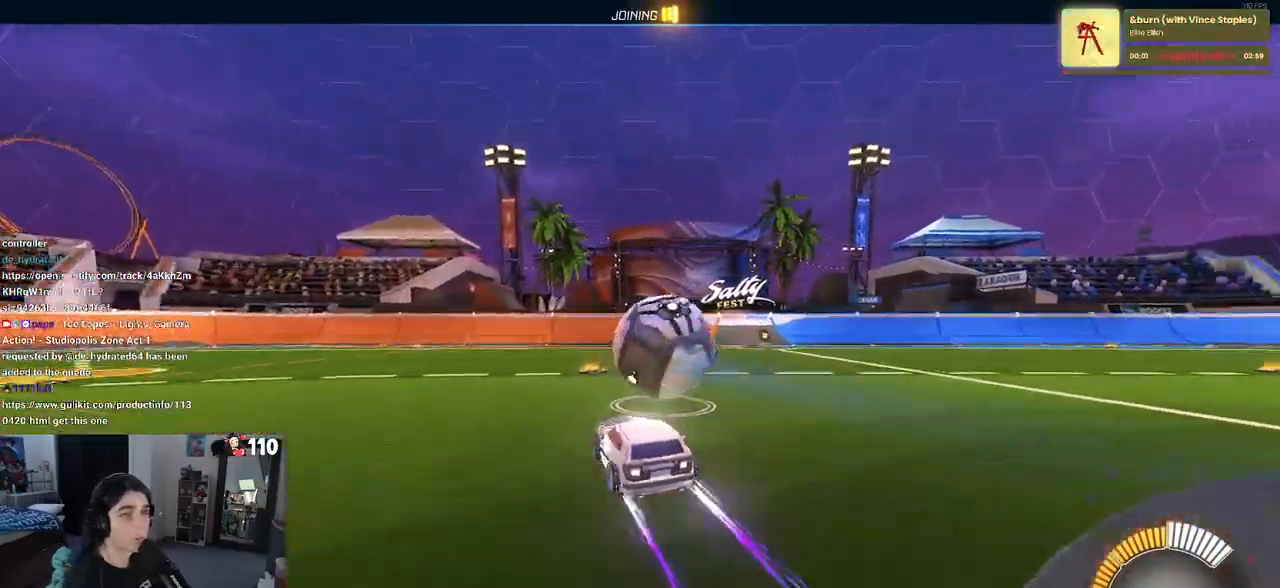
{"buttons": ["R2"], "left_stick": "center", "right_stick": "center", "events": [[83, "left_stick", "right"], [167, "R2", "up"], [217, "L2", "down"], [333, "R2", "down"], [350, "left_stick", "center"], [383, "L2", "up"]]}
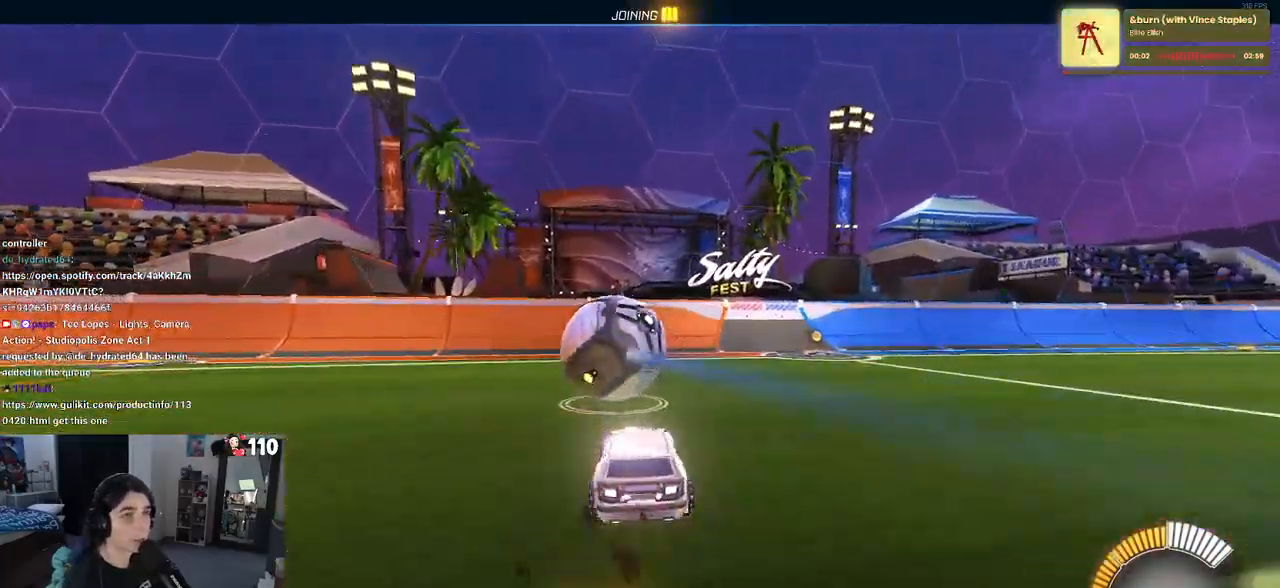
{"buttons": ["R2"], "left_stick": "center", "right_stick": "center", "events": [[300, "left_stick", "left"], [450, "left_stick", "center"]]}
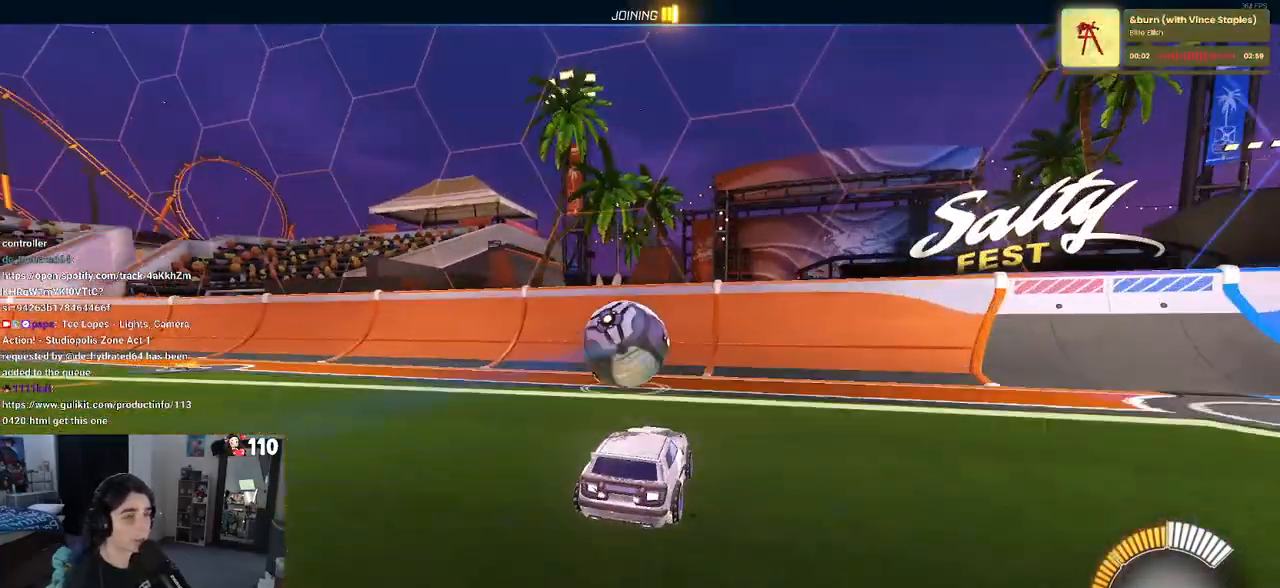
{"buttons": ["R2"], "left_stick": "center", "right_stick": "center", "events": []}
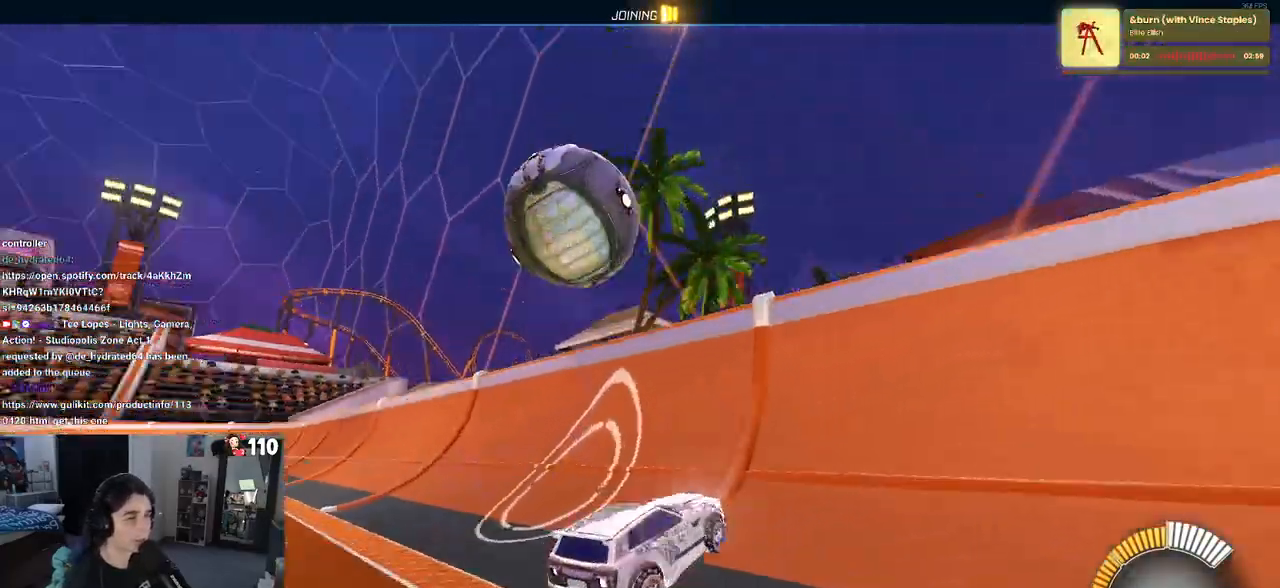
{"buttons": ["CROSS", "R2"], "left_stick": "center", "right_stick": "center", "events": [[83, "left_stick", "left"], [367, "left_stick", "center"], [450, "CROSS", "down"]]}
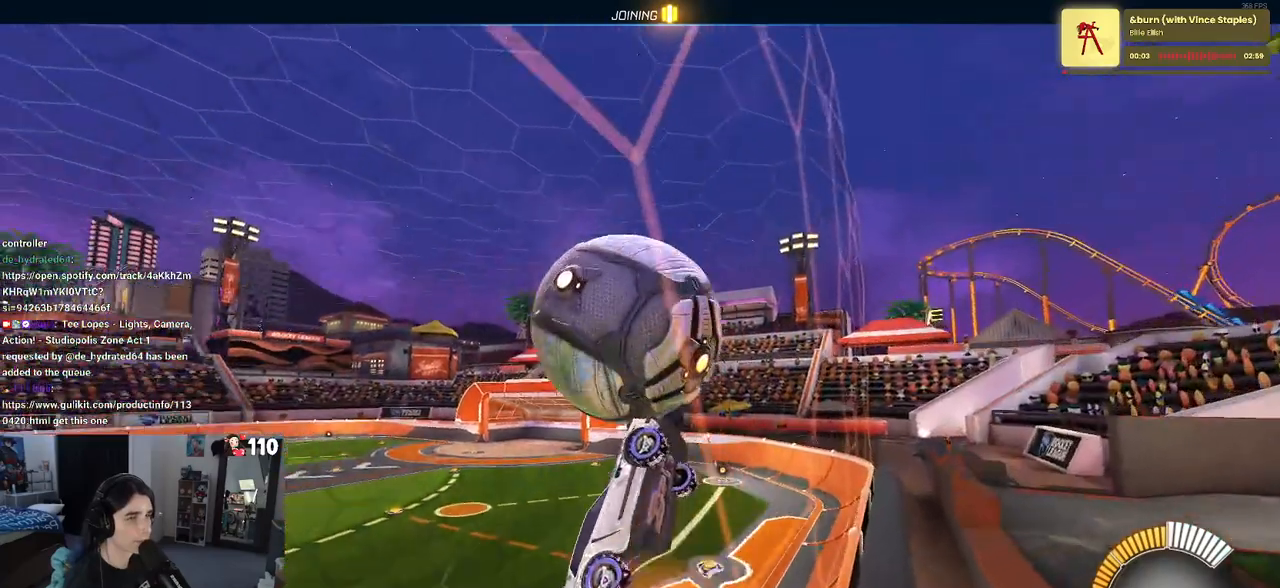
{"buttons": ["L1", "R1", "R2"], "left_stick": "down-left", "right_stick": "center", "events": [[33, "L1", "down"], [100, "left_stick", "left"], [150, "CROSS", "up"], [400, "R1", "down"], [483, "left_stick", "down-left"]]}
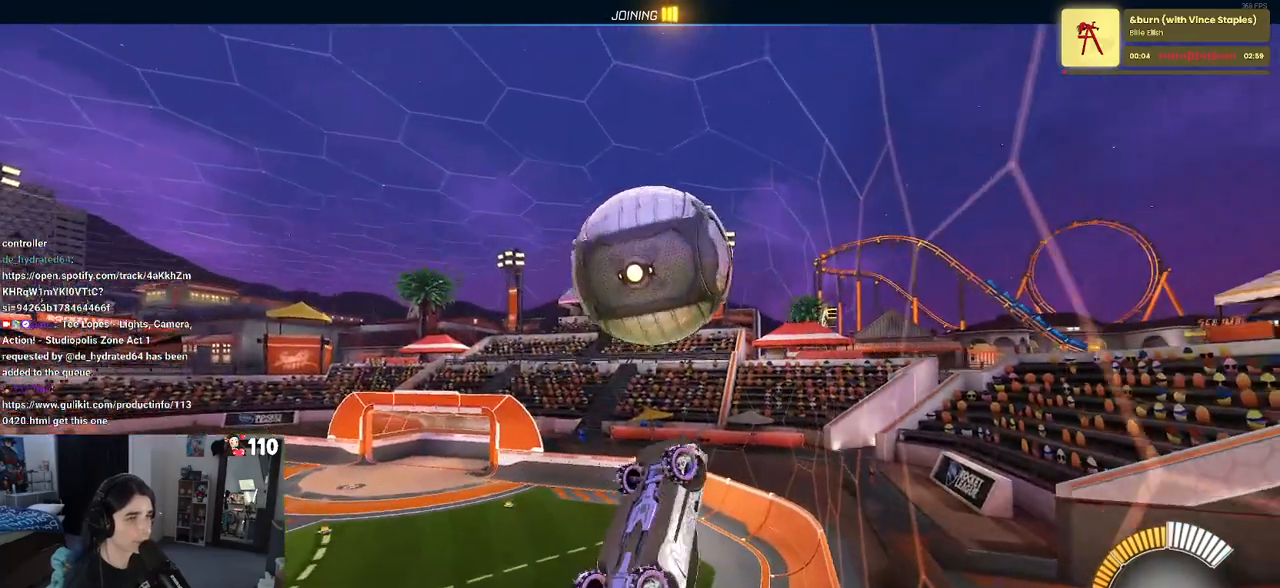
{"buttons": [], "left_stick": "center", "right_stick": "center", "events": [[83, "left_stick", "down-right"], [133, "left_stick", "right"], [250, "left_stick", "center"], [300, "R1", "up"], [383, "L1", "up"], [400, "R2", "up"]]}